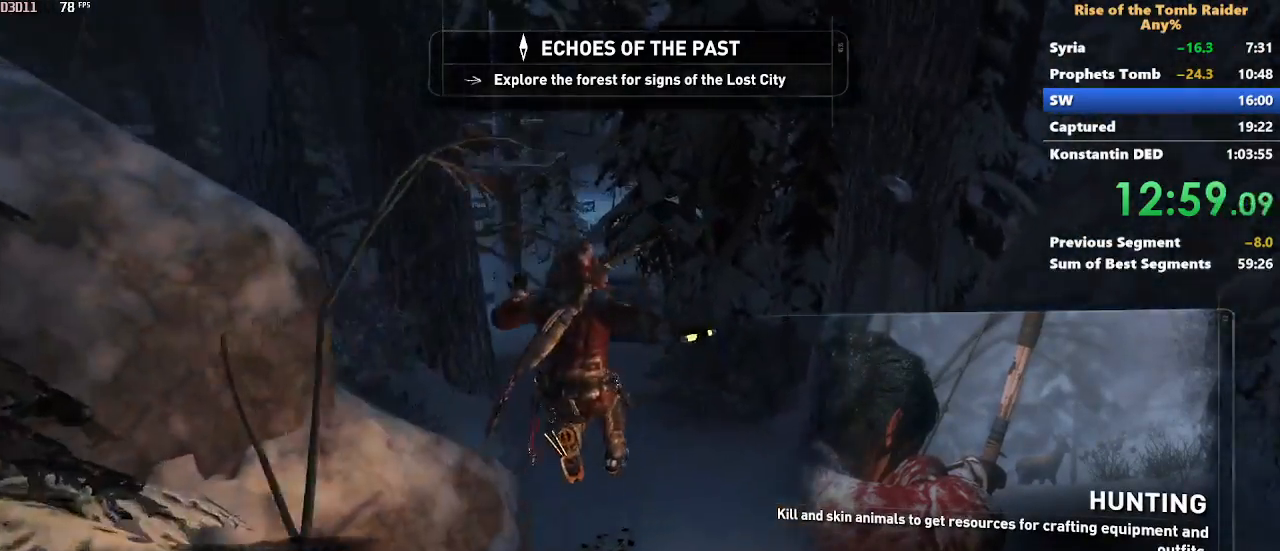
Gameplay with keyboard and mouse; each line is a JSON object with the keys and mouse buttons held at the frame after it. "events" lists presses ("down") and releases ("up") of "1", "2", "3", "4", "5", "a", "alt", "c", "caps_lock", "ctrl", "d", "e", "f", "g", "q", "r", "s", "shift", "space", "t", "tab", "v", "w", "x", "z" and "mouse_wheel" between this image and that frame as [ms after this image, input, new state], when the widget could be followed in between. "mouse_wheel" = the "wheel" button of the "mouse" list. No other keys are recorded. "wheel" means that the mouse wheel is clicked or scrolled. Not read: mouse_move.
{"keys": ["w"], "mouse": [], "events": [[100, "a", "up"]]}
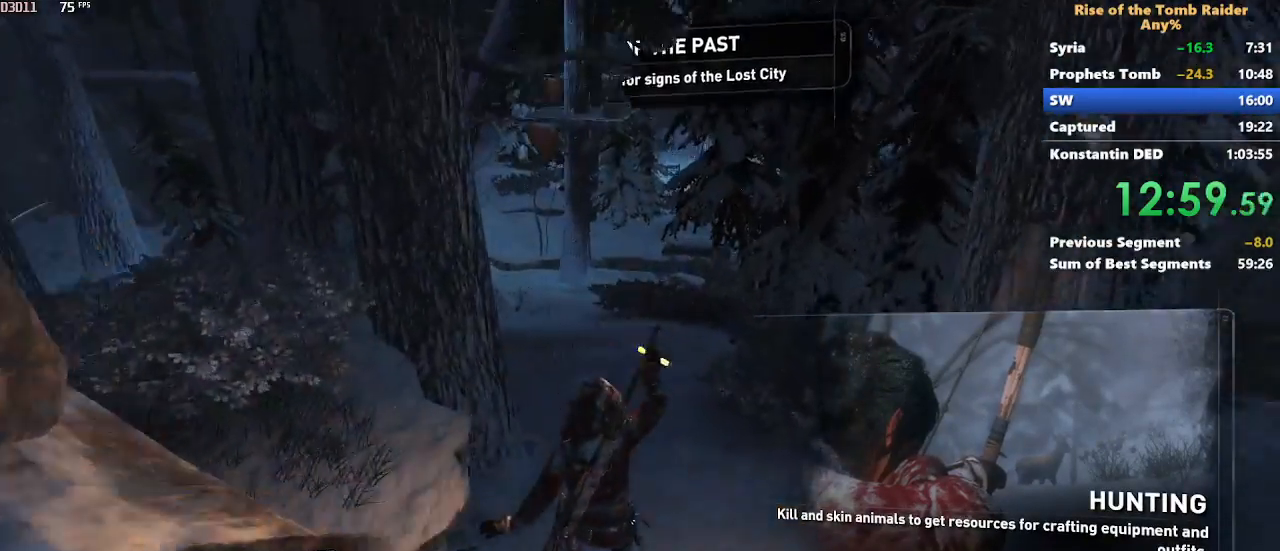
{"keys": ["space", "w"], "mouse": [], "events": [[500, "space", "down"]]}
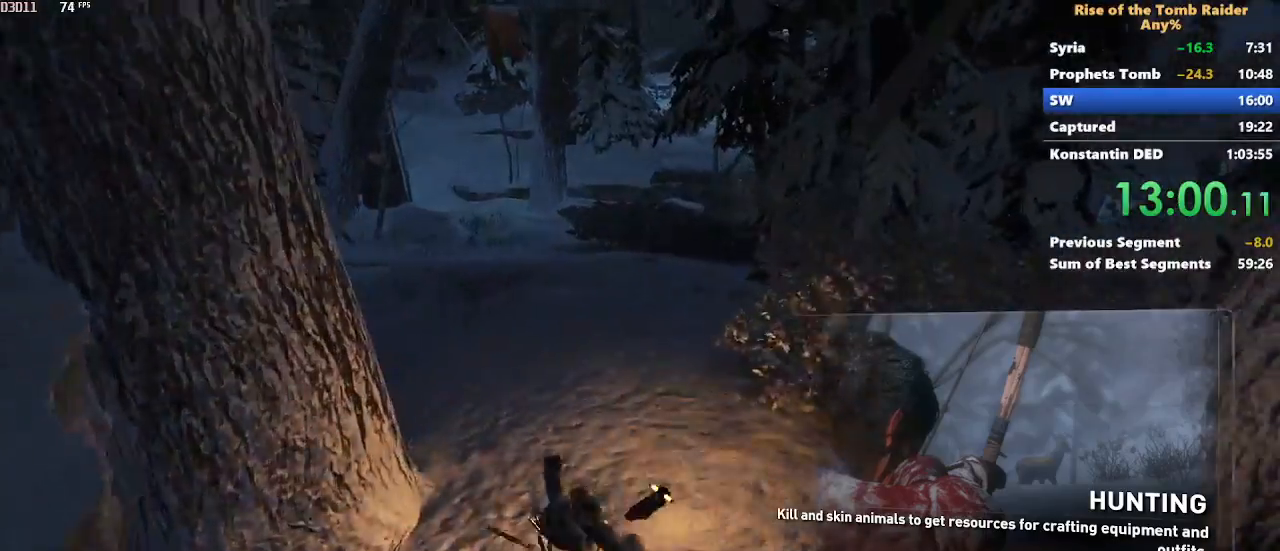
{"keys": ["w"], "mouse": [], "events": [[83, "space", "up"]]}
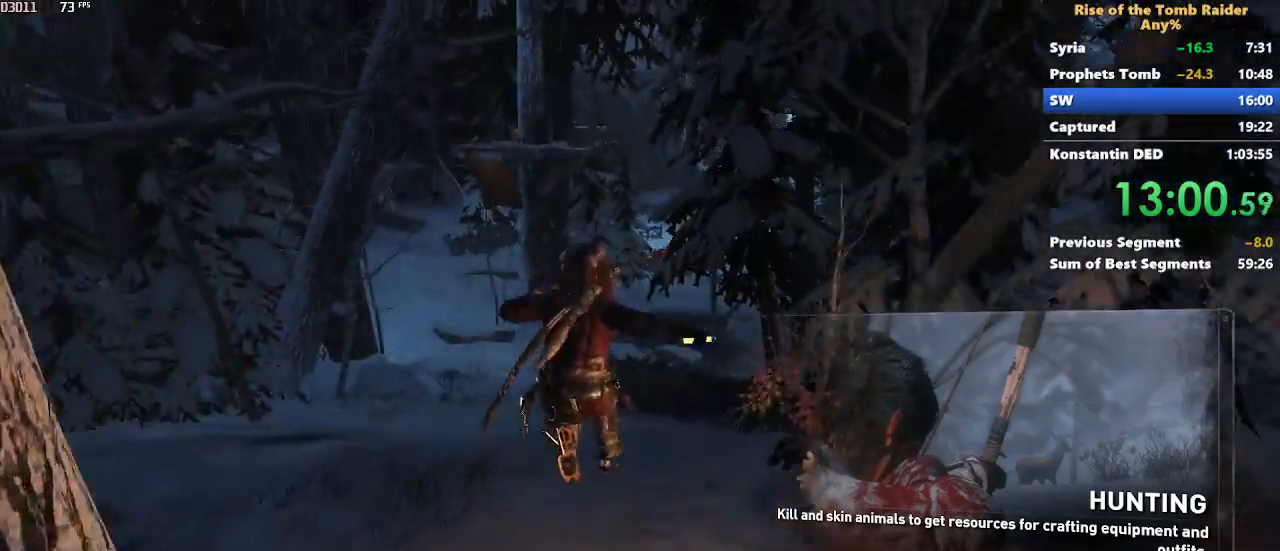
{"keys": ["w"], "mouse": [], "events": []}
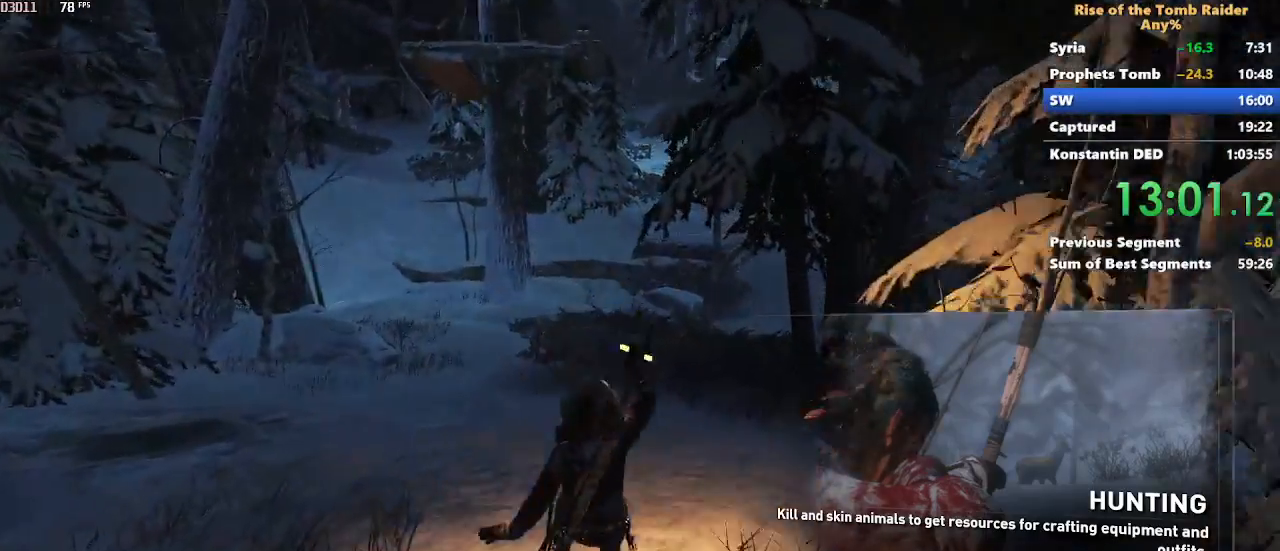
{"keys": ["w"], "mouse": [], "events": [[300, "space", "down"], [350, "space", "up"]]}
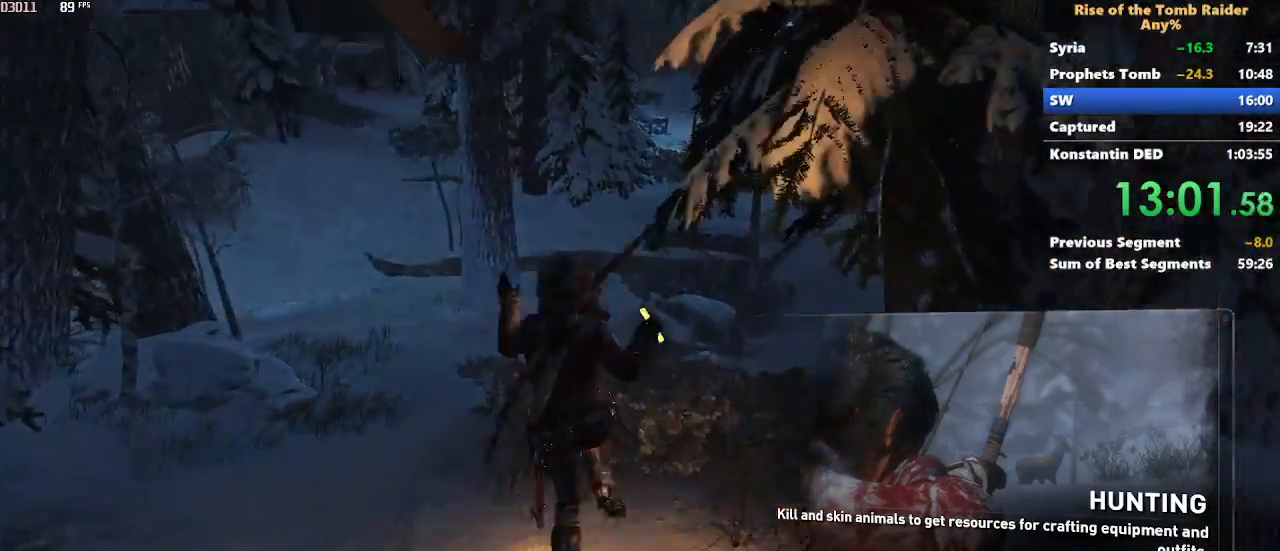
{"keys": ["w"], "mouse": [], "events": []}
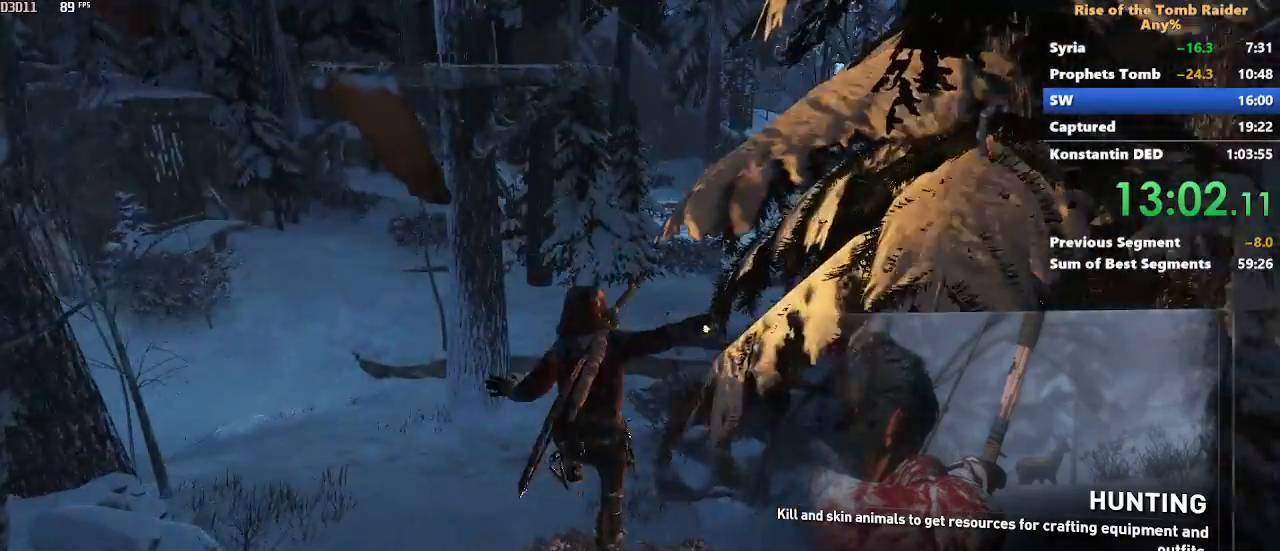
{"keys": ["w"], "mouse": [], "events": []}
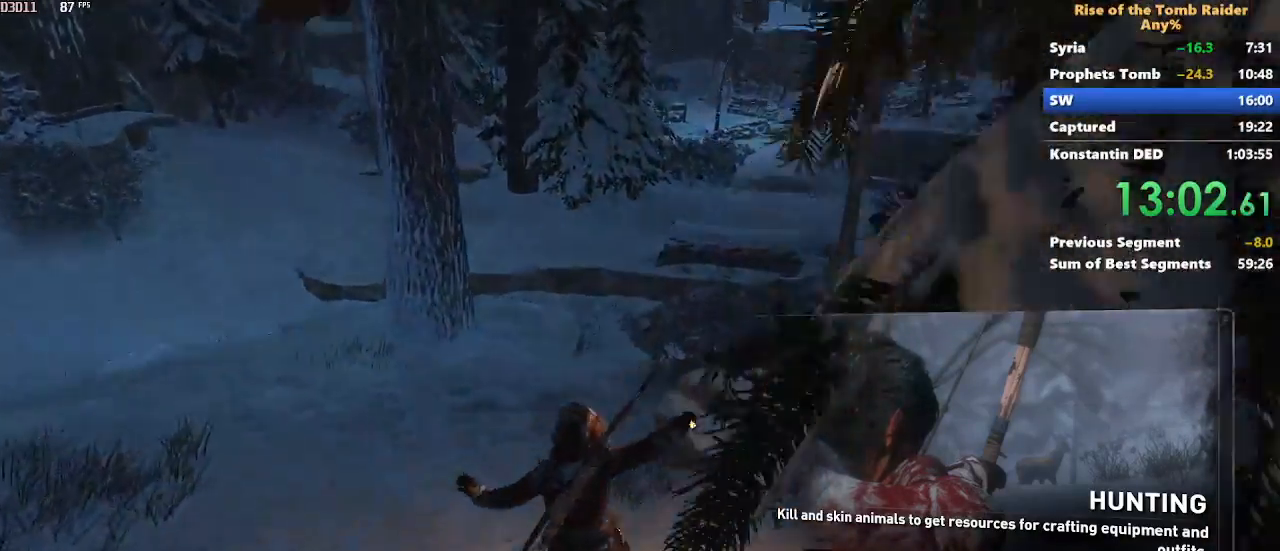
{"keys": ["w"], "mouse": [], "events": [[267, "space", "down"], [350, "space", "up"]]}
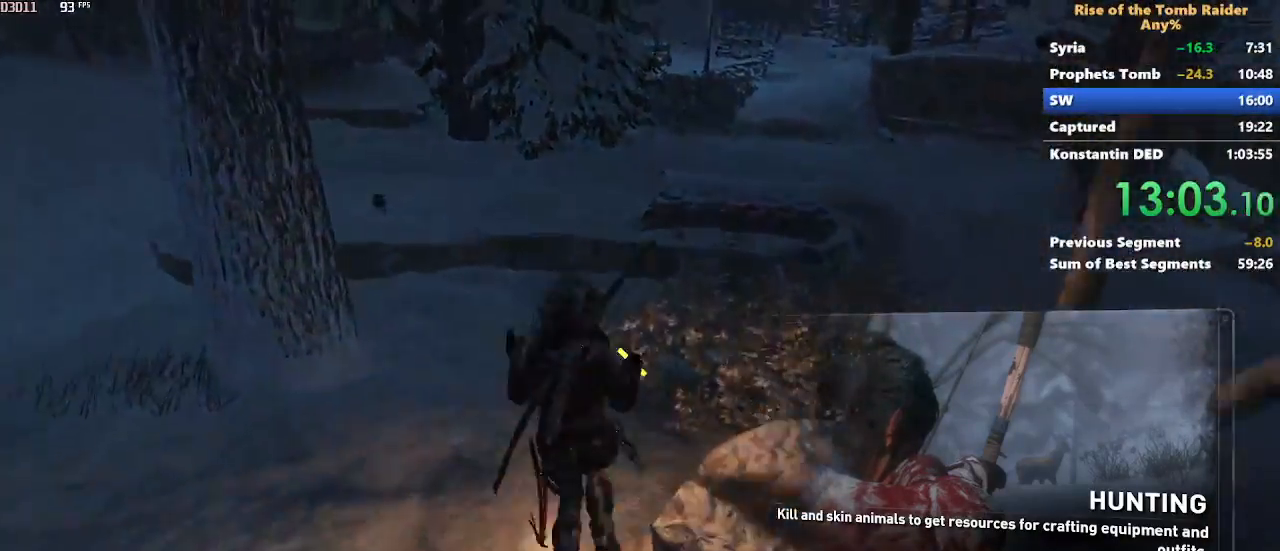
{"keys": ["w"], "mouse": [], "events": []}
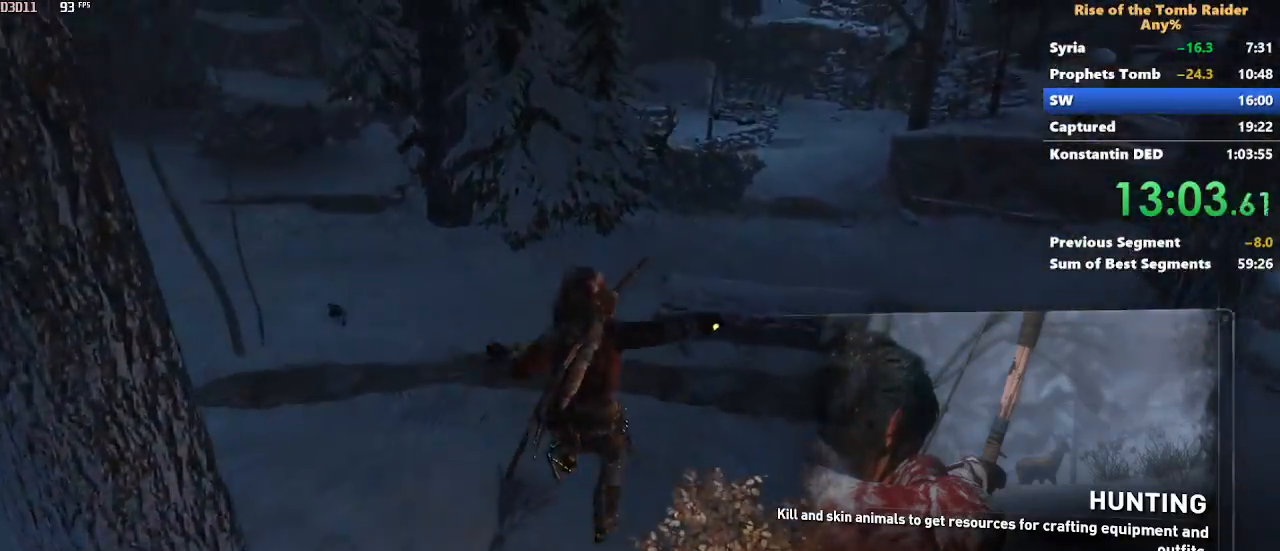
{"keys": ["w"], "mouse": [], "events": []}
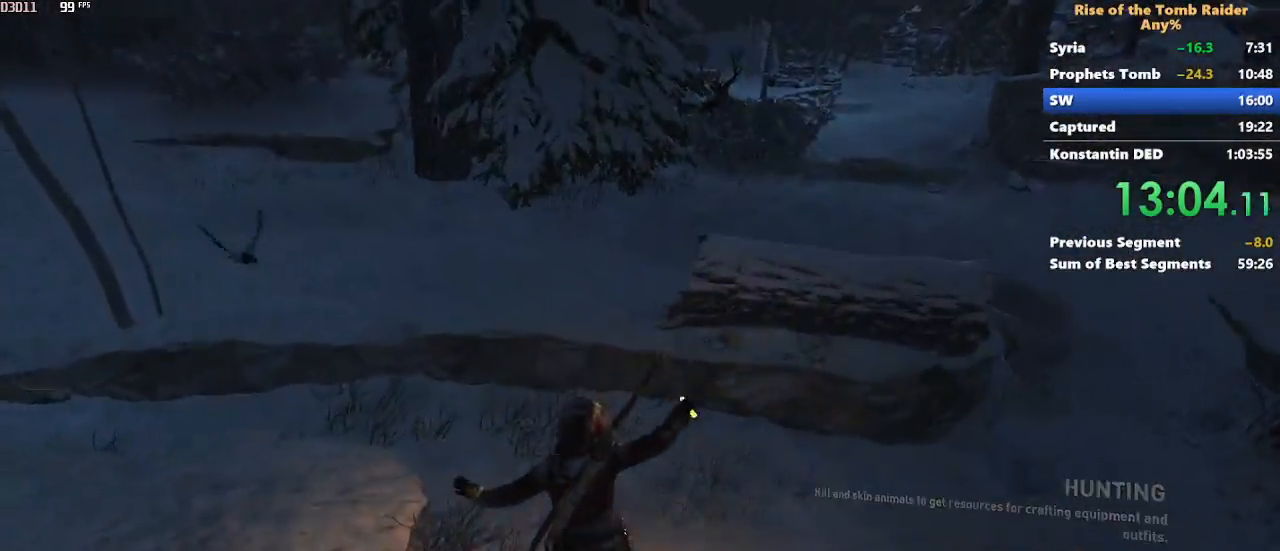
{"keys": ["w"], "mouse": [], "events": [[167, "space", "down"], [267, "space", "up"], [350, "space", "down"], [450, "space", "up"]]}
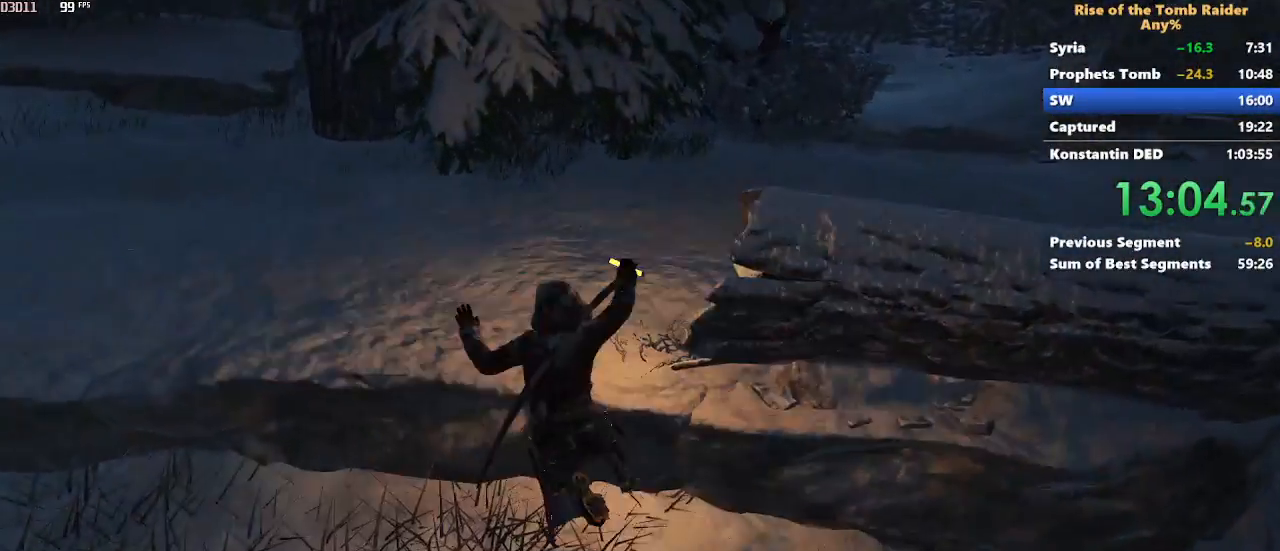
{"keys": ["w"], "mouse": [], "events": [[150, "d", "down"], [150, "space", "down"], [183, "space", "up"], [367, "d", "up"]]}
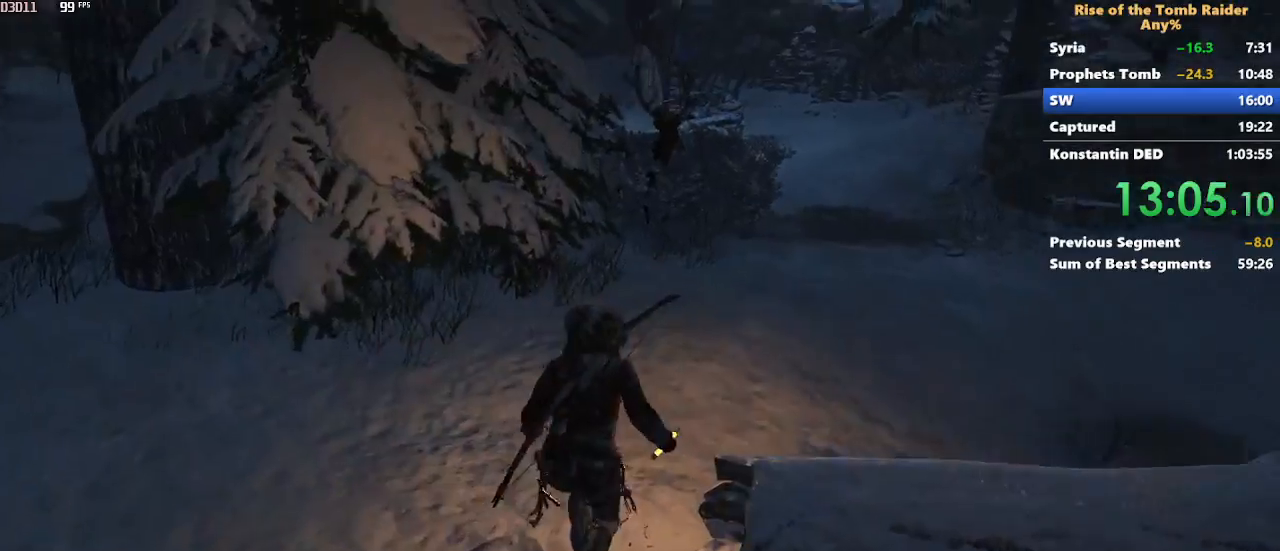
{"keys": ["w"], "mouse": [], "events": [[50, "d", "down"], [150, "d", "up"], [250, "space", "down"], [333, "space", "up"]]}
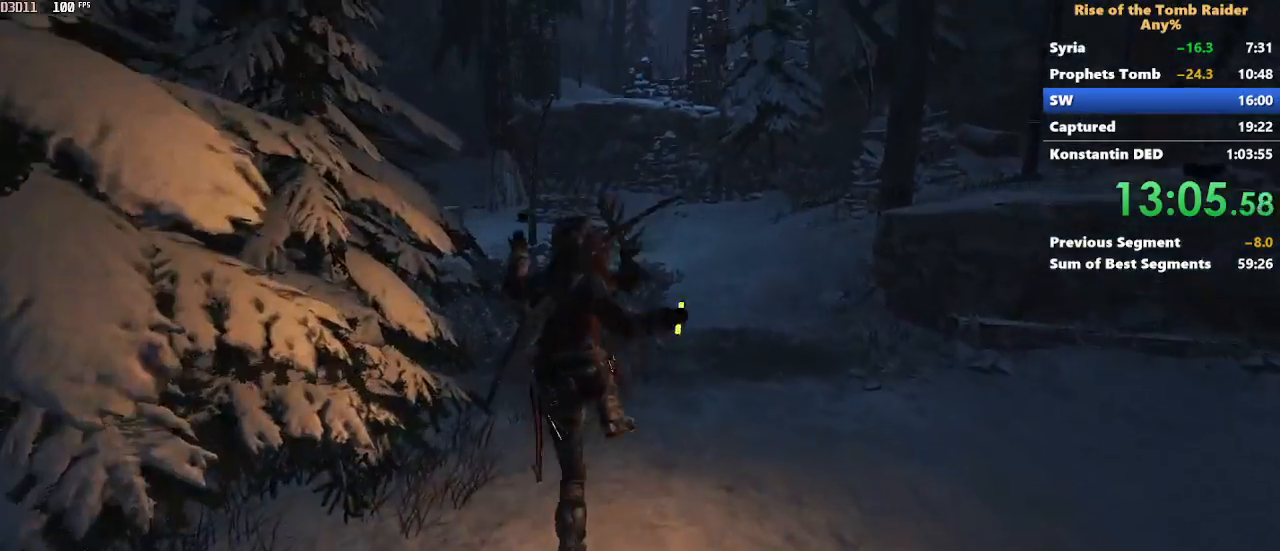
{"keys": ["w"], "mouse": [], "events": []}
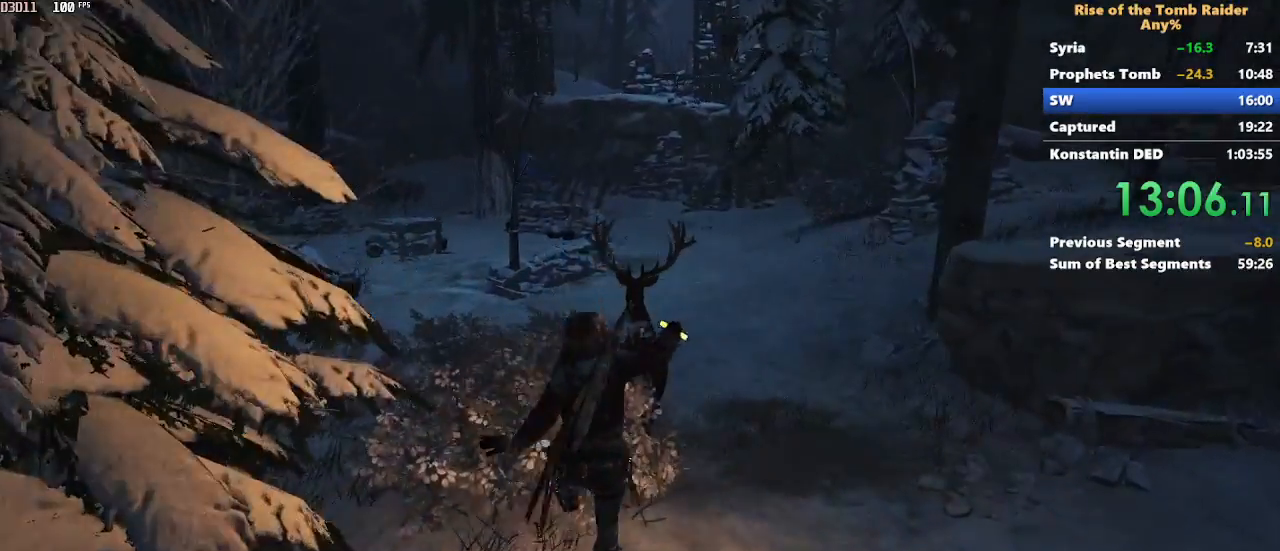
{"keys": ["w"], "mouse": [], "events": [[367, "space", "down"], [467, "space", "up"]]}
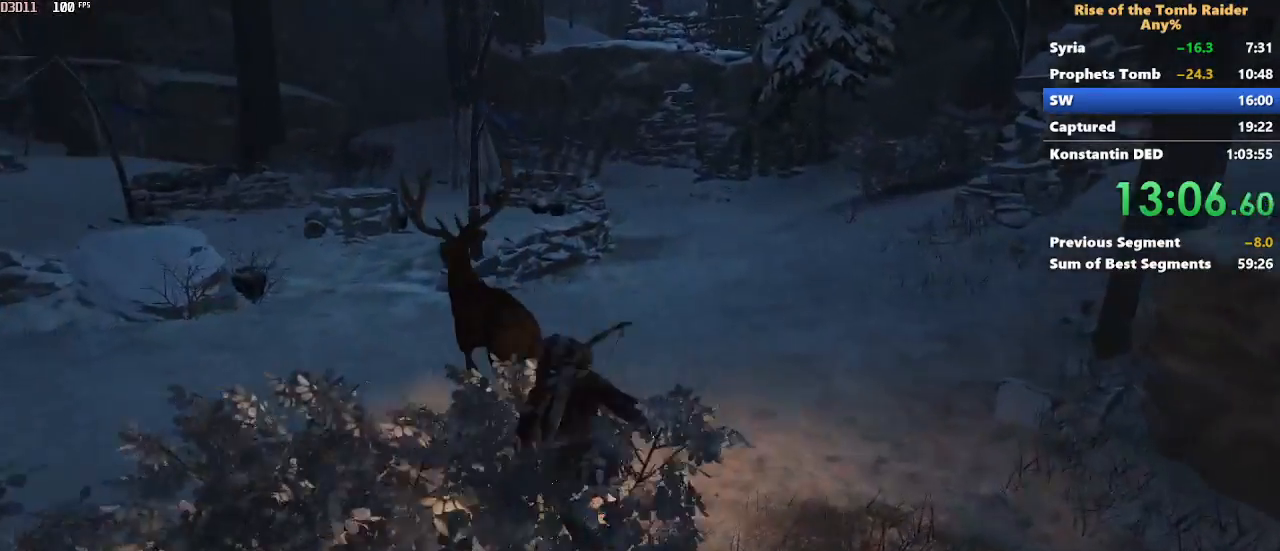
{"keys": ["w"], "mouse": [], "events": [[100, "d", "down"], [250, "d", "up"]]}
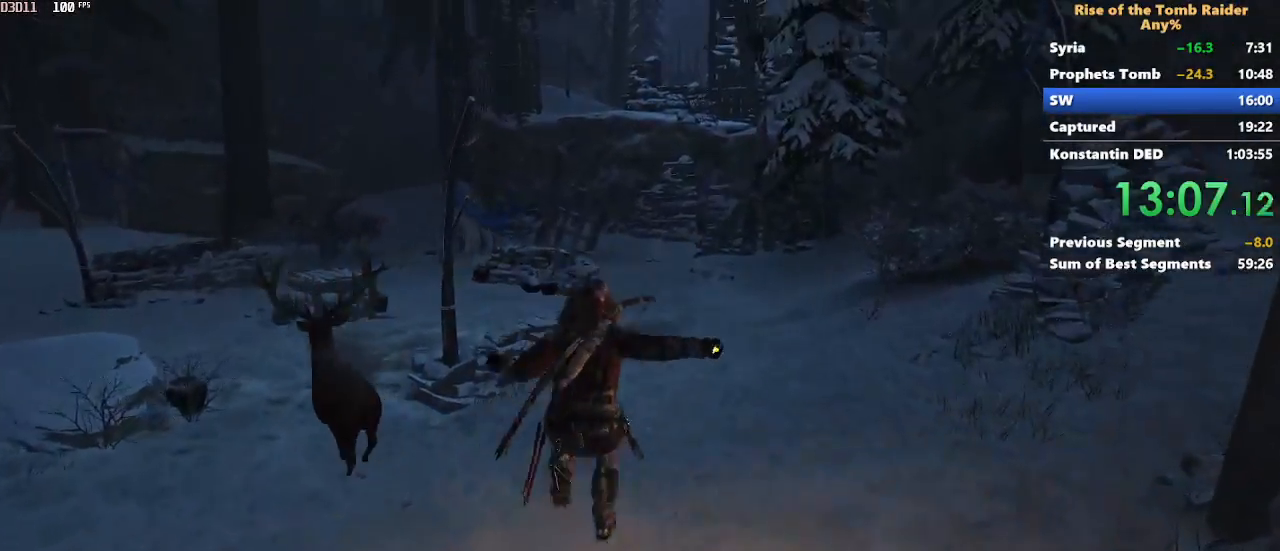
{"keys": ["w"], "mouse": [], "events": [[217, "shift", "down"], [350, "shift", "up"], [400, "shift", "down"], [500, "shift", "up"]]}
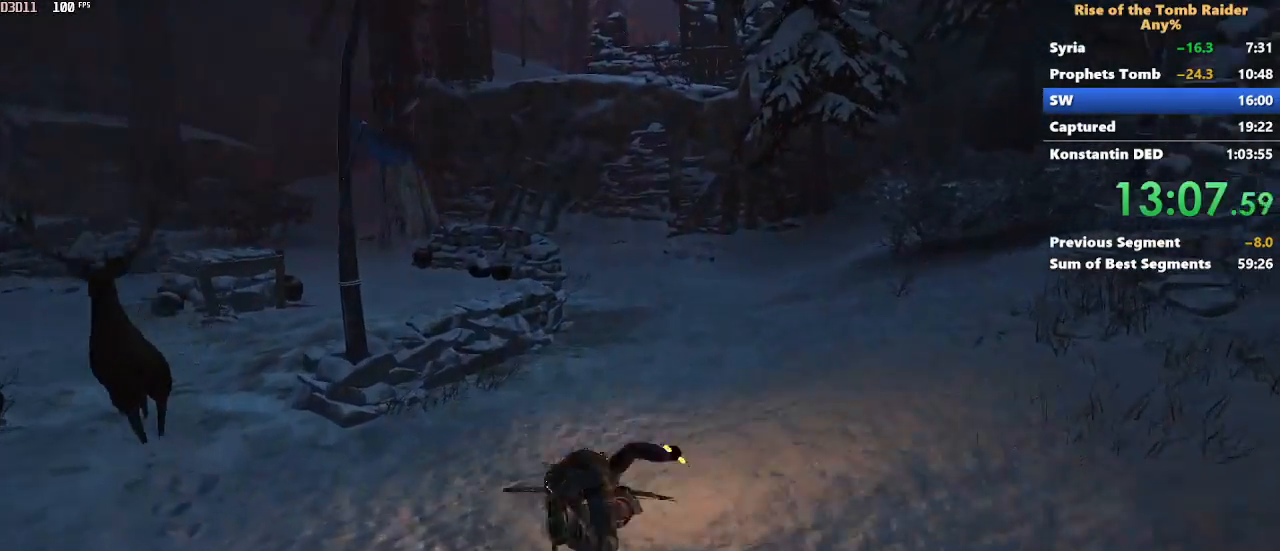
{"keys": ["shift", "w"], "mouse": [], "events": [[83, "shift", "down"], [183, "shift", "up"], [233, "shift", "down"], [317, "shift", "up"], [417, "shift", "down"]]}
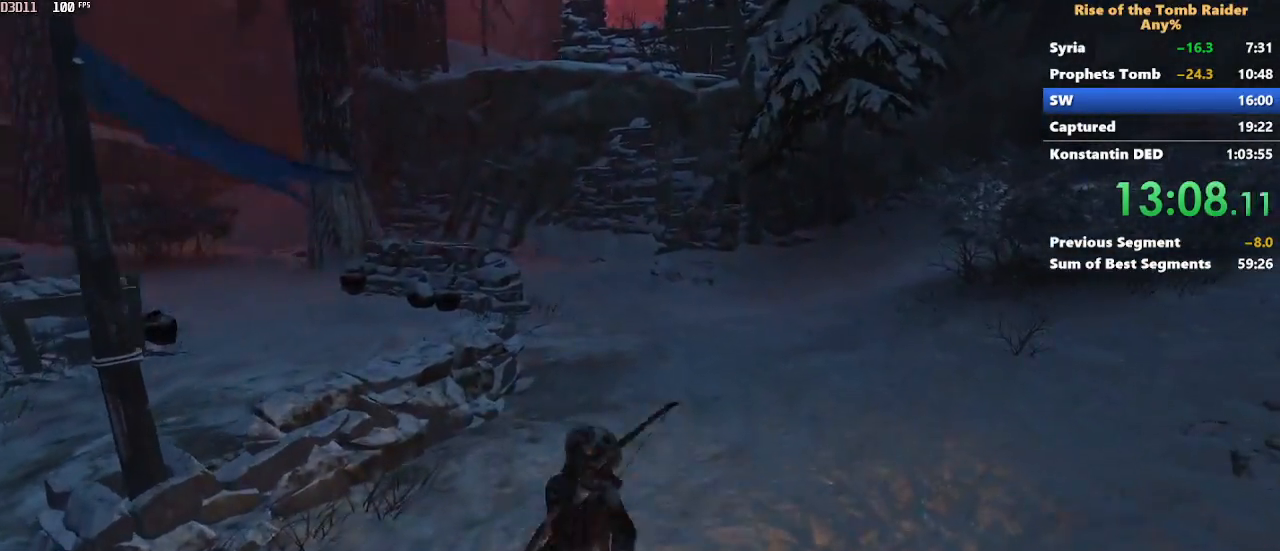
{"keys": ["shift", "w"], "mouse": [], "events": [[17, "shift", "up"], [150, "shift", "down"], [250, "shift", "up"], [283, "shift", "down"], [433, "shift", "up"], [483, "shift", "down"]]}
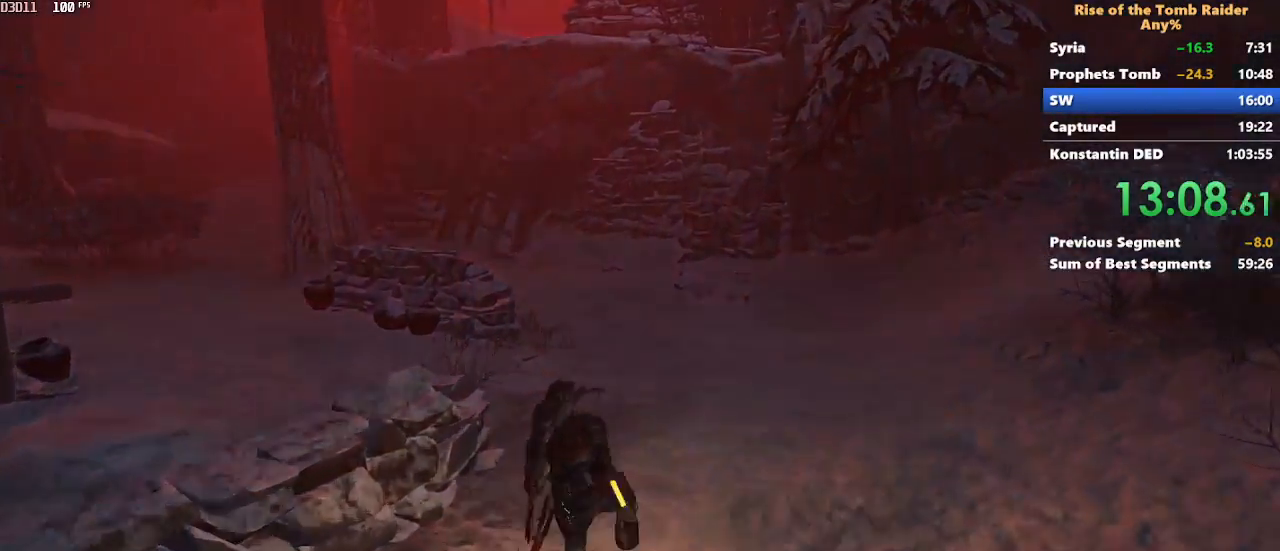
{"keys": ["shift", "w"], "mouse": [], "events": [[67, "shift", "up"], [167, "shift", "down"], [217, "shift", "up"], [350, "shift", "down"], [400, "shift", "up"], [500, "shift", "down"]]}
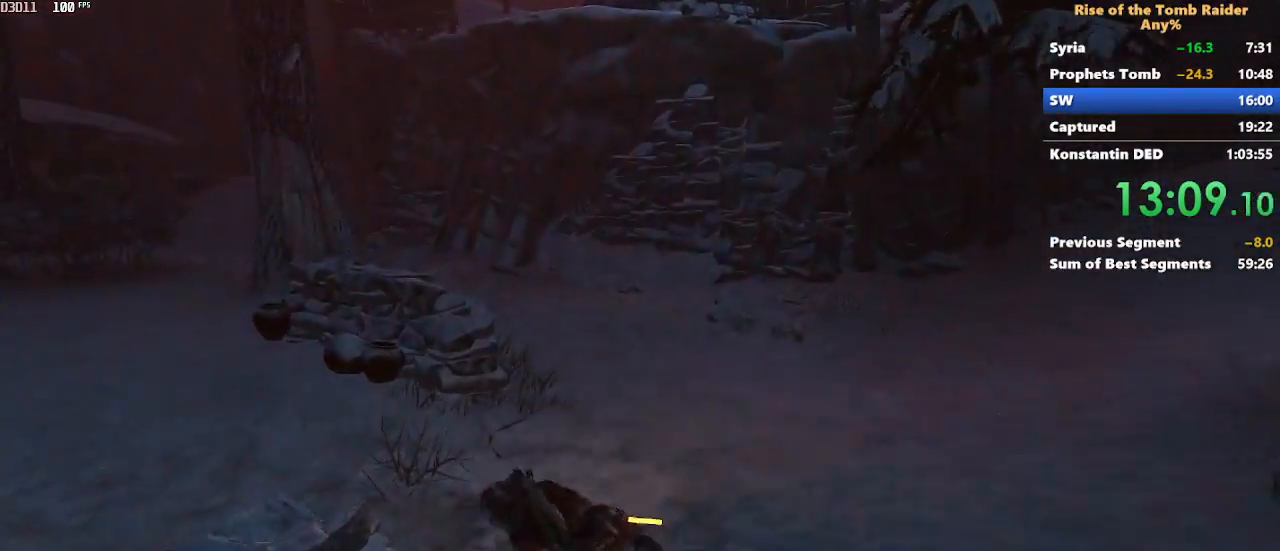
{"keys": ["shift", "w"], "mouse": [], "events": [[83, "shift", "up"], [233, "shift", "down"], [317, "shift", "up"], [367, "shift", "down"]]}
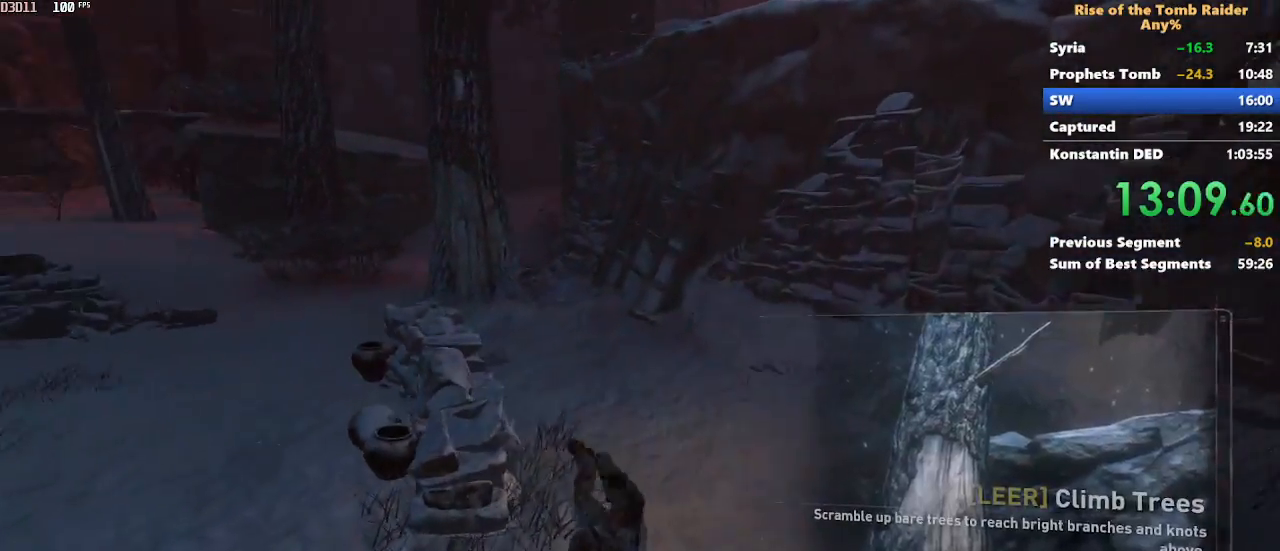
{"keys": ["w"], "mouse": [], "events": [[17, "shift", "up"], [50, "shift", "down"], [150, "shift", "up"], [250, "shift", "down"], [283, "shift", "up"]]}
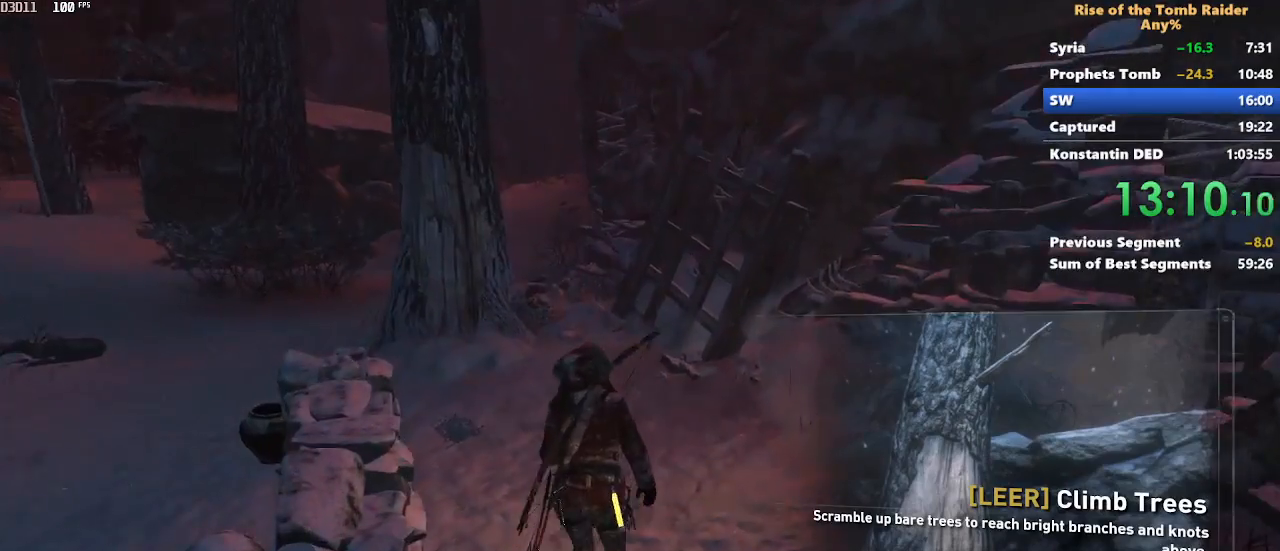
{"keys": ["space", "w"], "mouse": [], "events": [[500, "space", "down"]]}